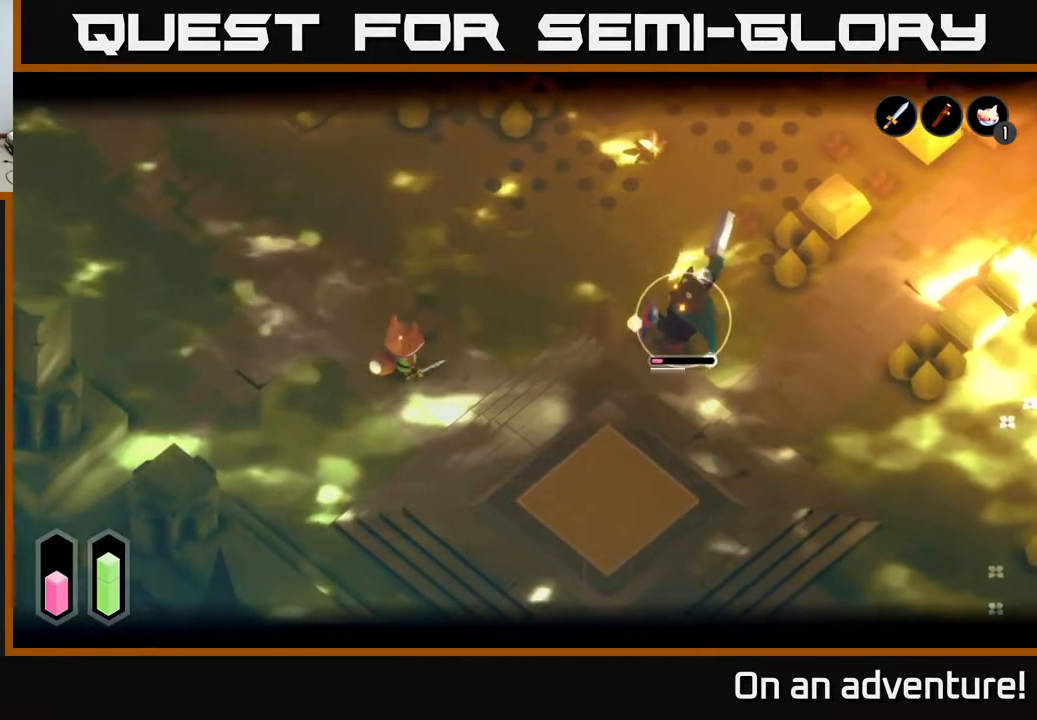
Gameplay with a controller (Xbox layout); each line is a JSON object with the inputs held at the frame after it. "events" lists button and stick changes between this image and that frame as [ms after this image, input, new state], when the widget could be followed in between.
{"buttons": ["L2"], "left_stick": "center", "right_stick": "center", "events": [[67, "left_stick", "center"], [133, "left_stick", "right"], [300, "left_stick", "center"]]}
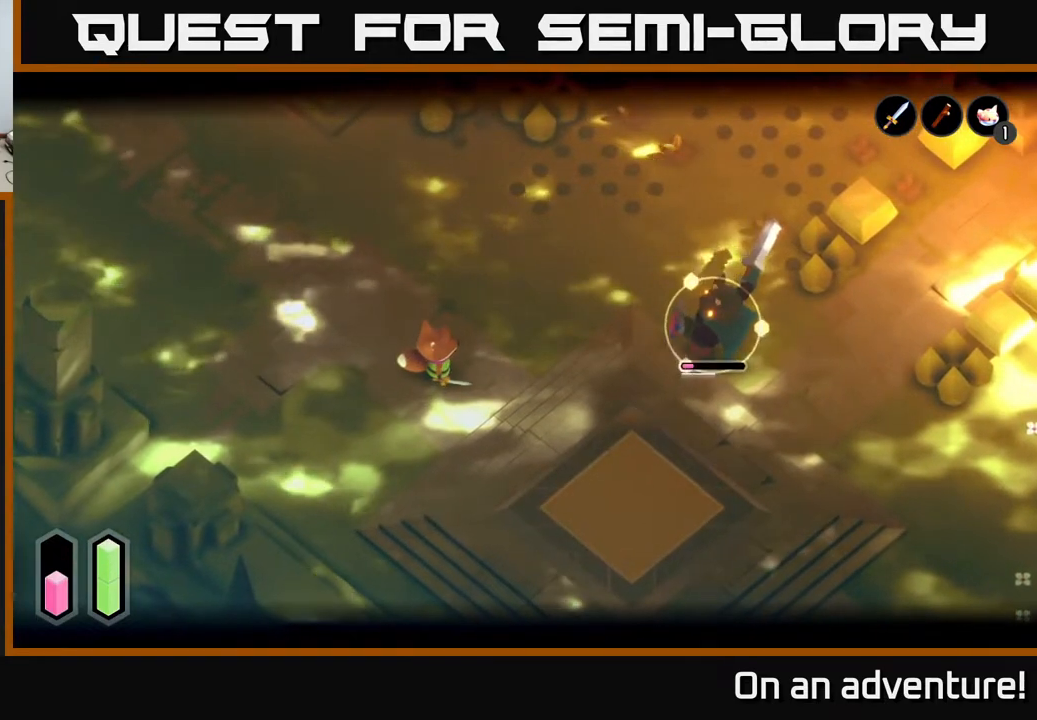
{"buttons": ["L2"], "left_stick": "right", "right_stick": "center", "events": [[250, "left_stick", "left"], [417, "left_stick", "right"]]}
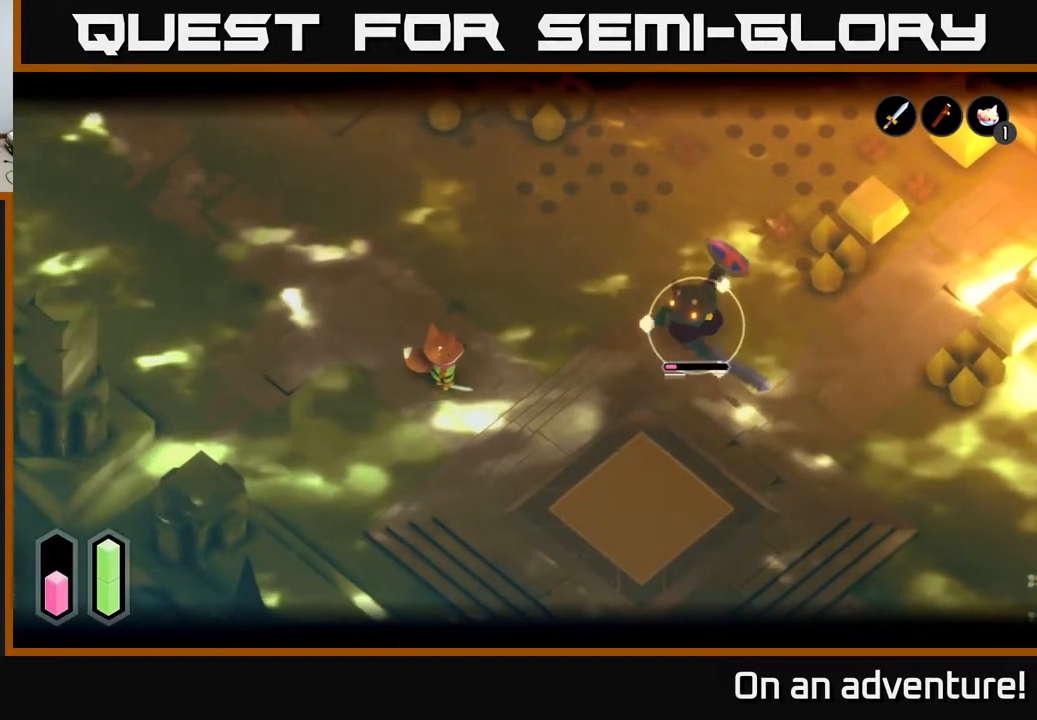
{"buttons": ["L2"], "left_stick": "center", "right_stick": "center", "events": [[83, "left_stick", "center"]]}
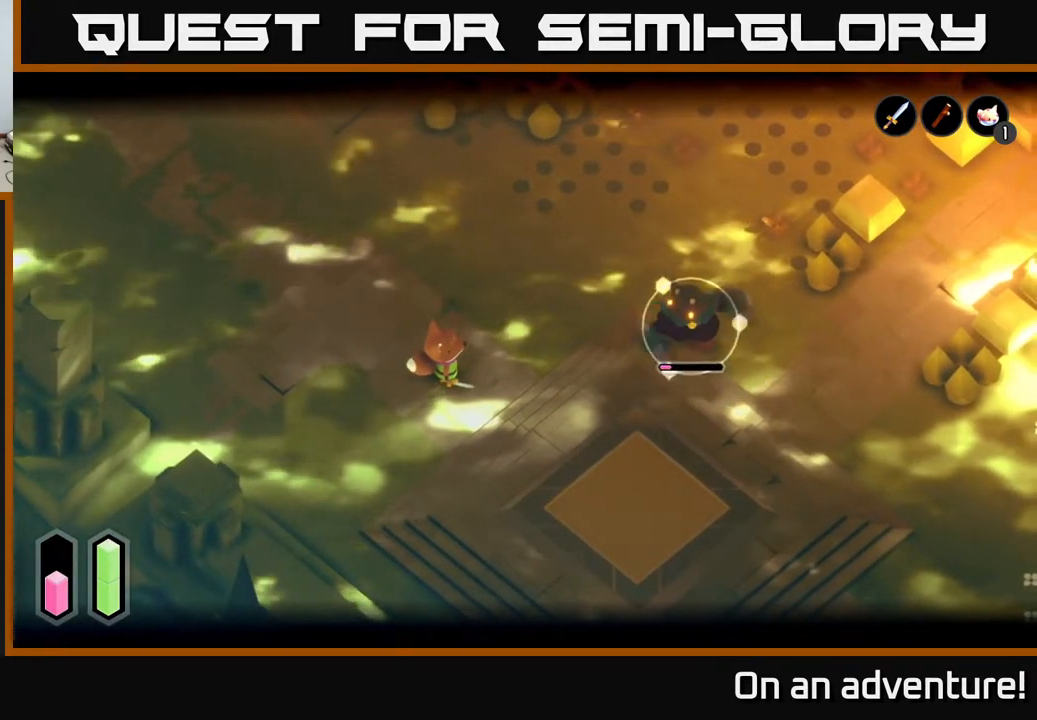
{"buttons": ["X", "L2"], "left_stick": "right", "right_stick": "center", "events": [[133, "left_stick", "right"], [483, "X", "down"]]}
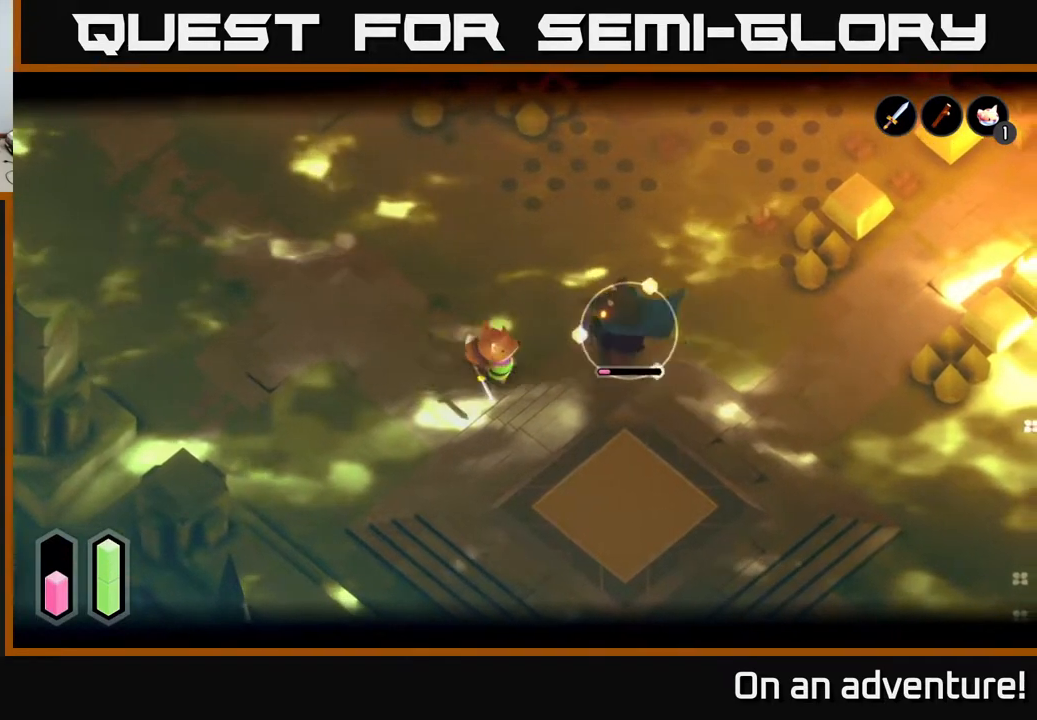
{"buttons": ["L2"], "left_stick": "left", "right_stick": "center", "events": [[50, "X", "up"], [167, "left_stick", "center"], [383, "left_stick", "left"]]}
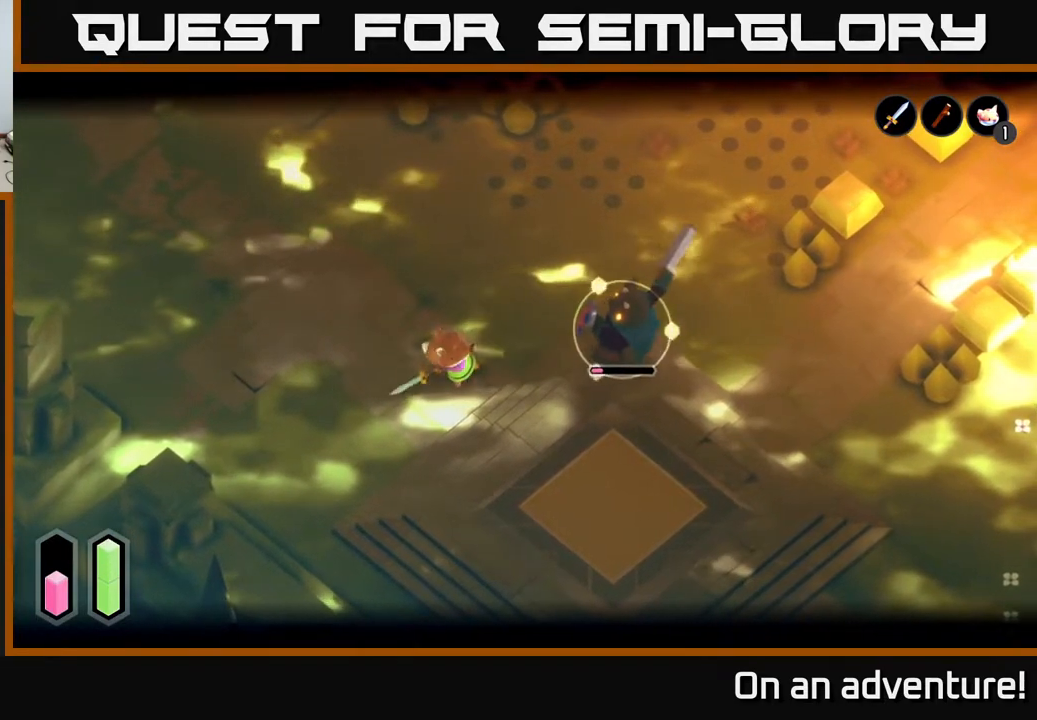
{"buttons": ["L2"], "left_stick": "left", "right_stick": "center", "events": [[50, "A", "down"], [133, "A", "up"], [200, "A", "down"], [250, "A", "up"], [333, "A", "down"], [417, "A", "up"]]}
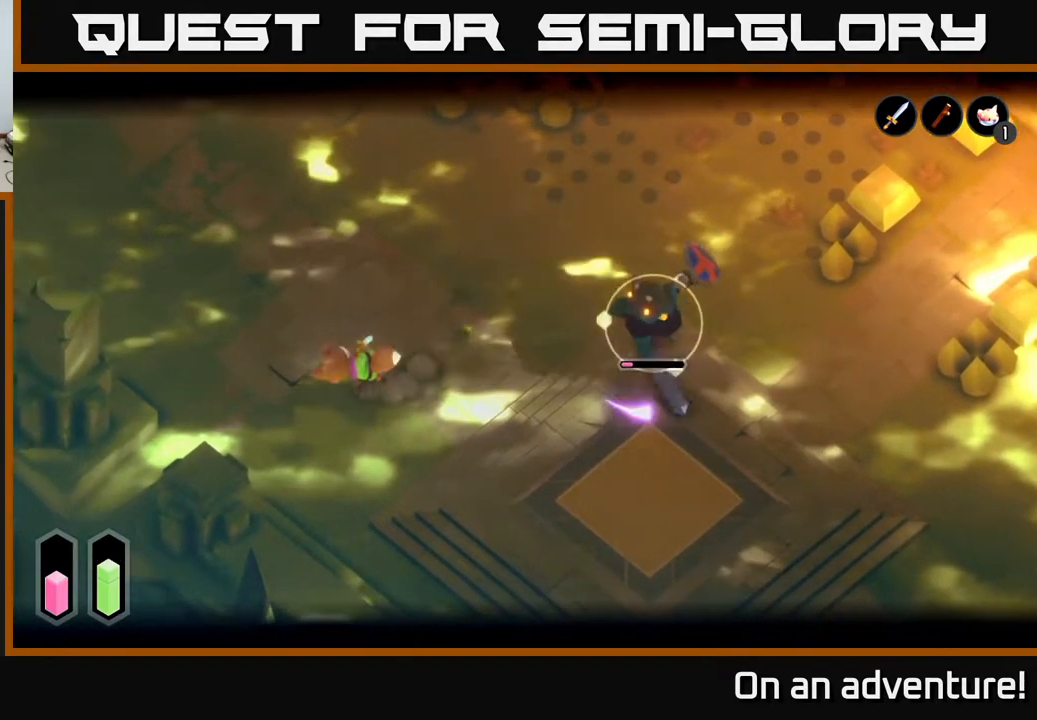
{"buttons": ["L2"], "left_stick": "right", "right_stick": "center", "events": [[33, "left_stick", "right"]]}
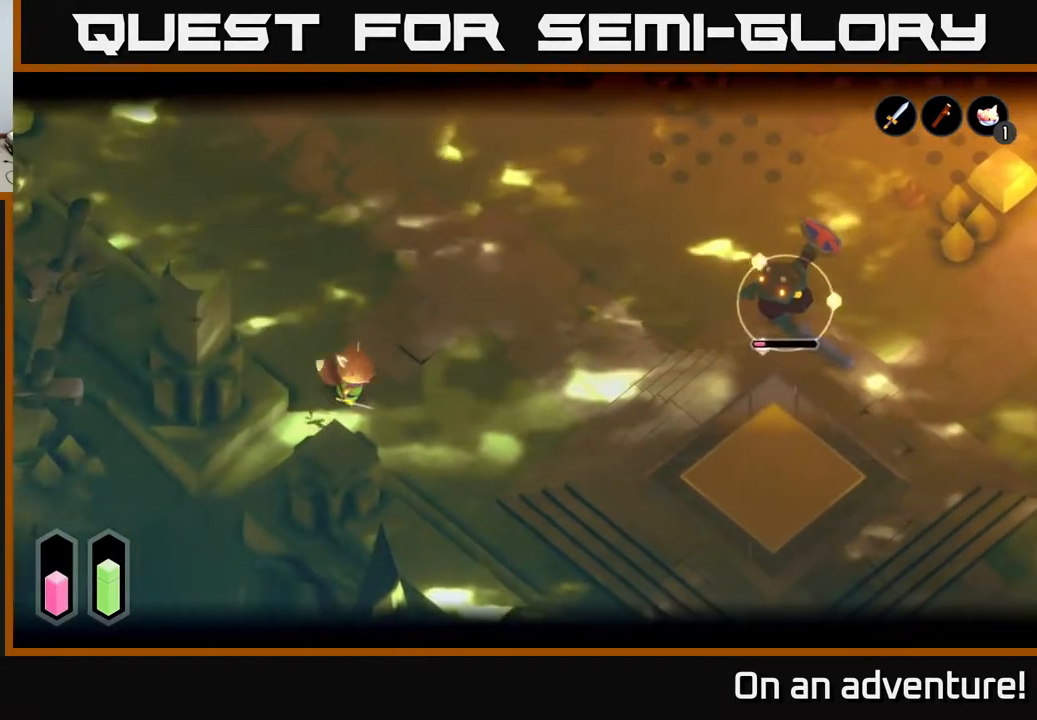
{"buttons": ["L2"], "left_stick": "right", "right_stick": "center", "events": []}
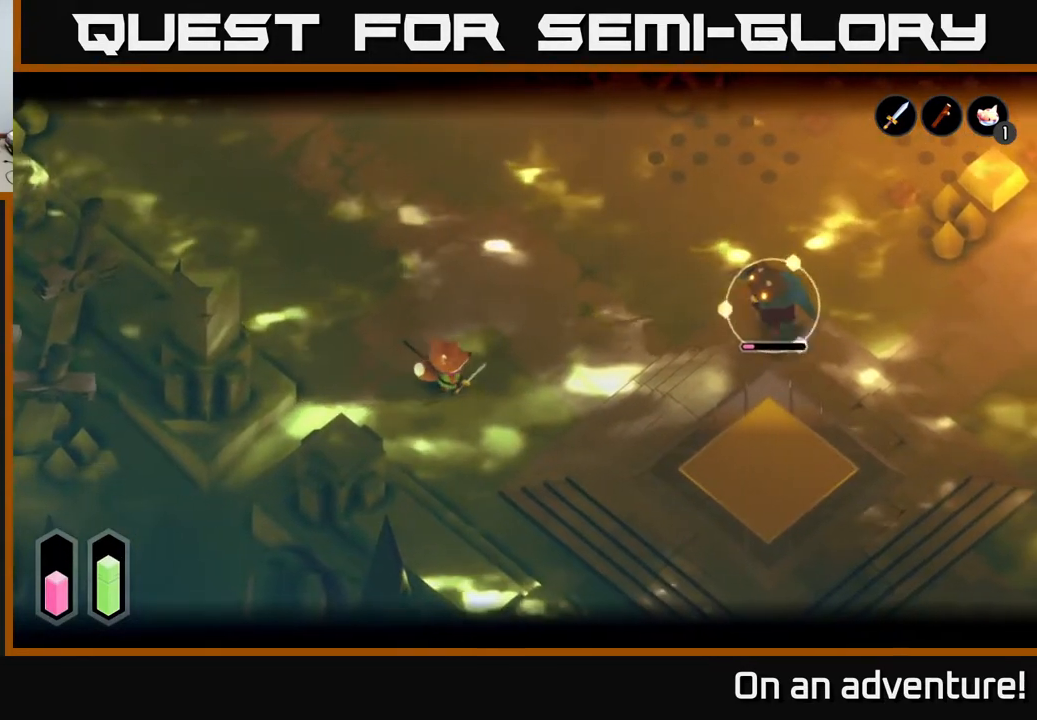
{"buttons": ["L2"], "left_stick": "left", "right_stick": "center", "events": [[500, "left_stick", "left"]]}
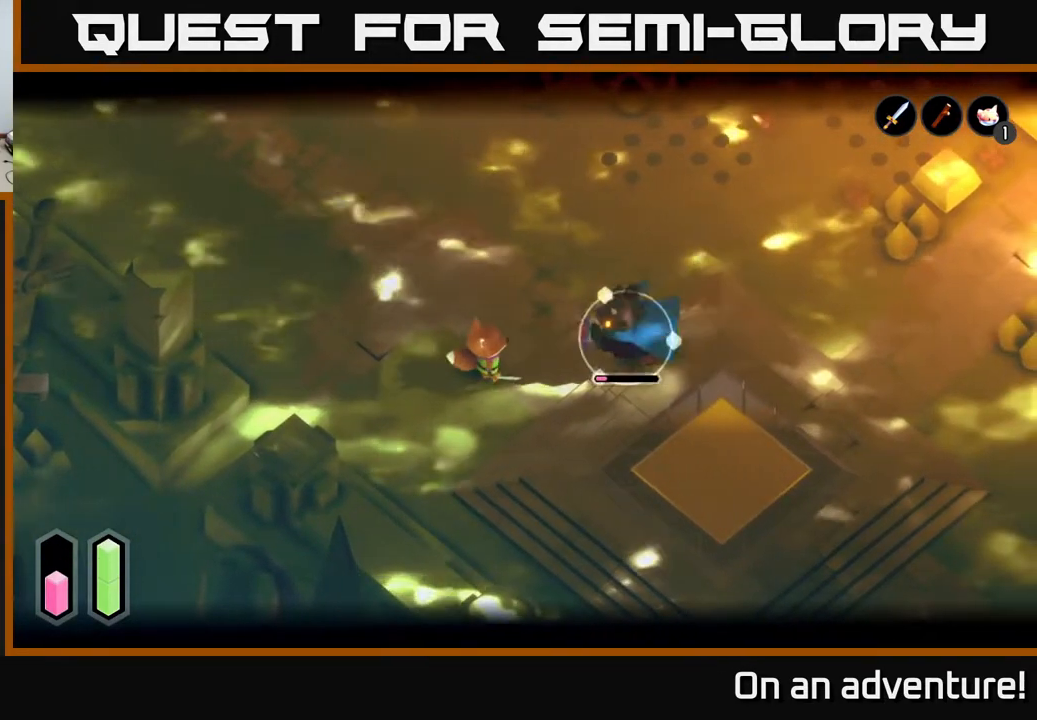
{"buttons": ["L2"], "left_stick": "up-left", "right_stick": "center", "events": [[233, "left_stick", "up-left"]]}
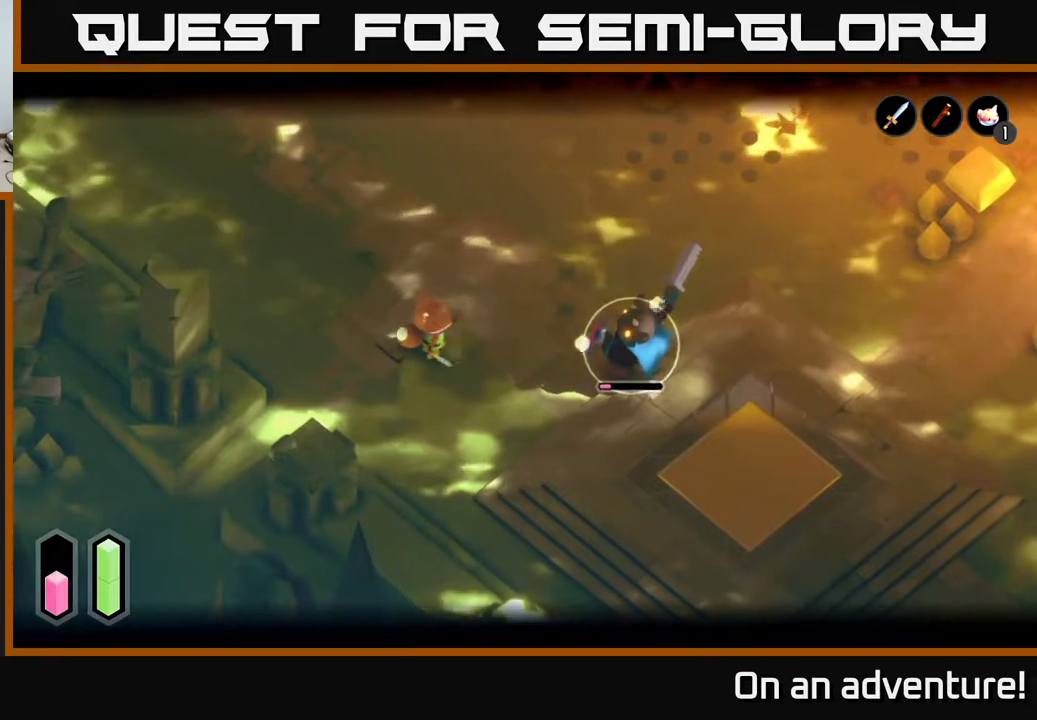
{"buttons": ["L2"], "left_stick": "right", "right_stick": "center", "events": [[100, "left_stick", "center"], [267, "left_stick", "right"]]}
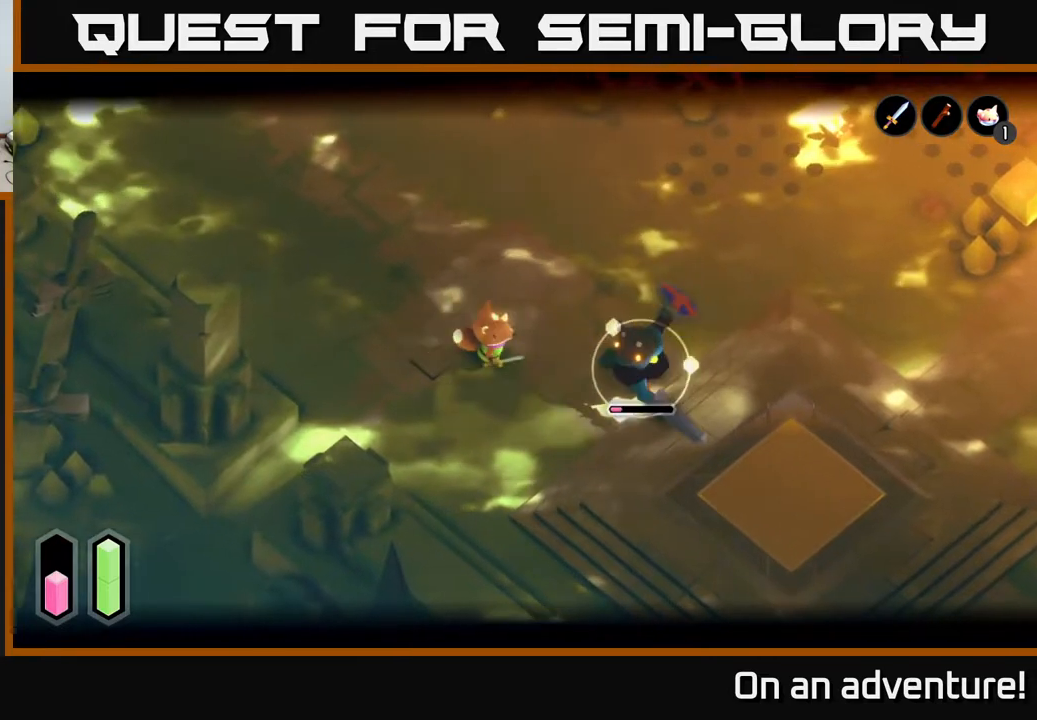
{"buttons": ["L2"], "left_stick": "center", "right_stick": "center", "events": [[100, "X", "down"], [200, "X", "up"], [333, "left_stick", "center"]]}
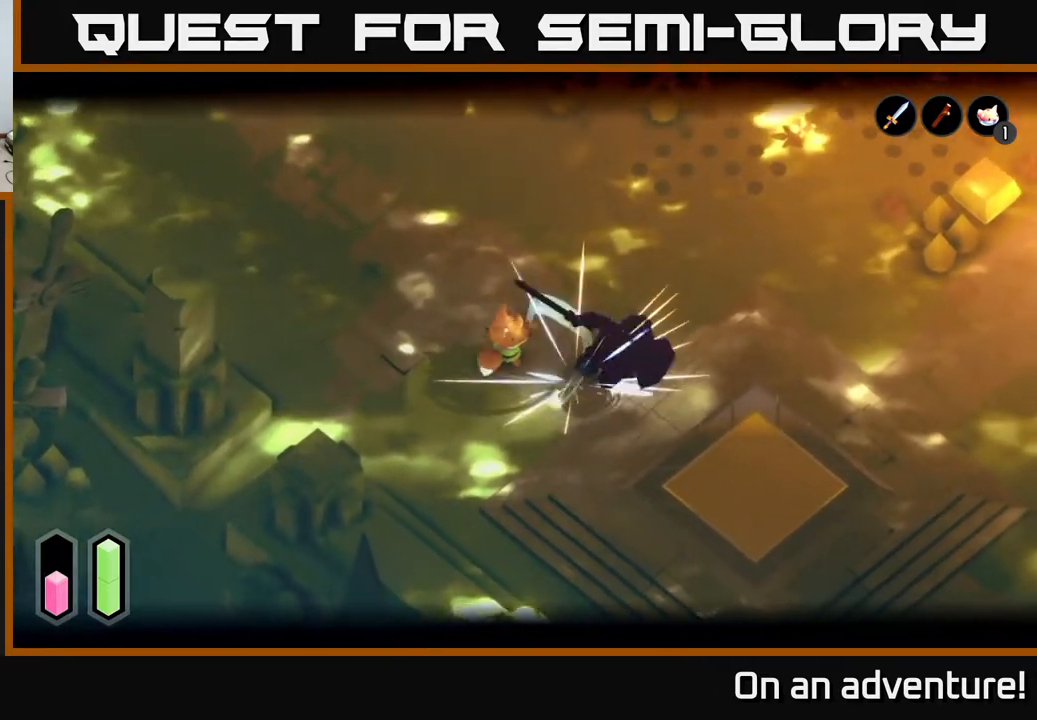
{"buttons": [], "left_stick": "right", "right_stick": "center", "events": [[133, "X", "down"], [200, "X", "up"], [250, "left_stick", "right"], [350, "L2", "up"]]}
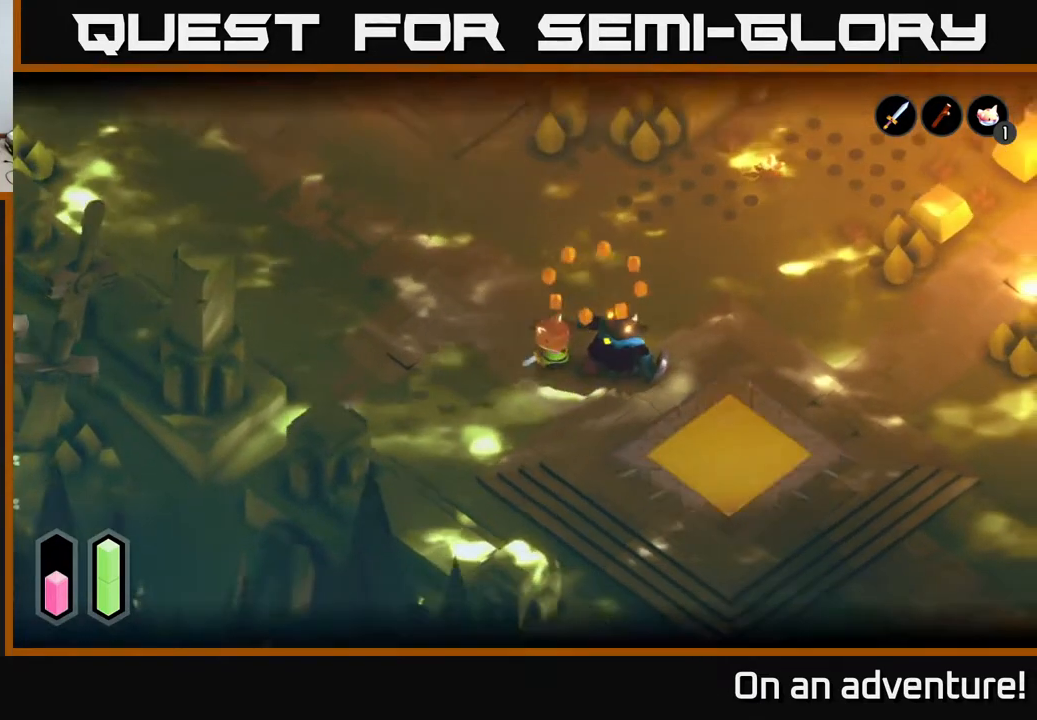
{"buttons": [], "left_stick": "right", "right_stick": "center", "events": [[100, "left_stick", "center"], [500, "left_stick", "right"]]}
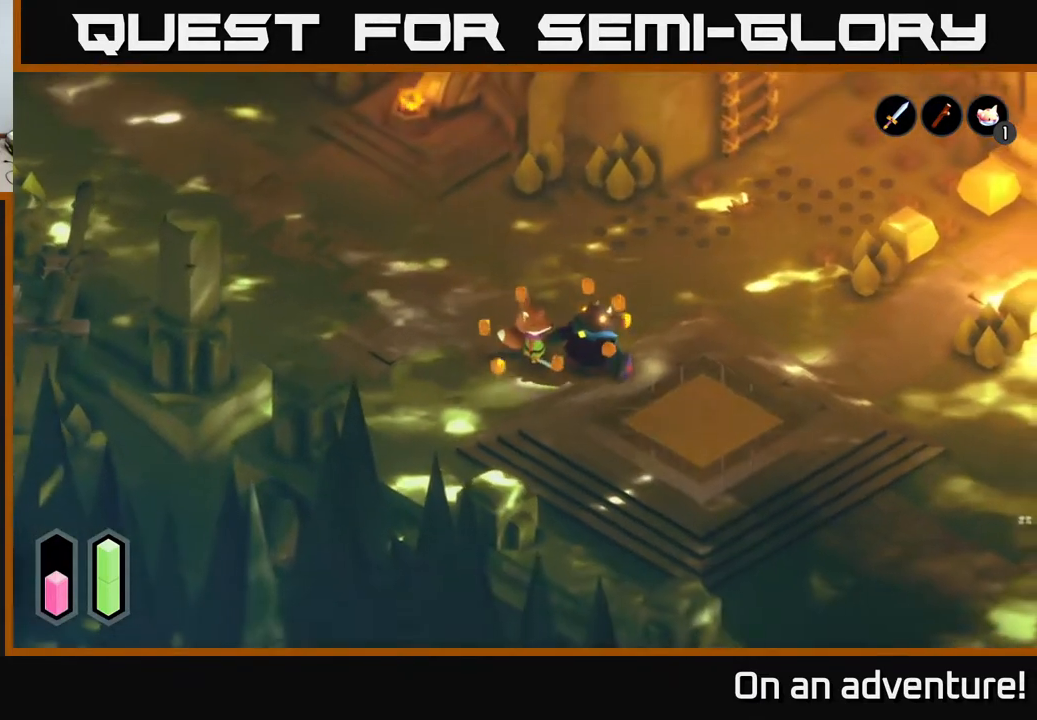
{"buttons": [], "left_stick": "center", "right_stick": "center", "events": [[250, "left_stick", "center"]]}
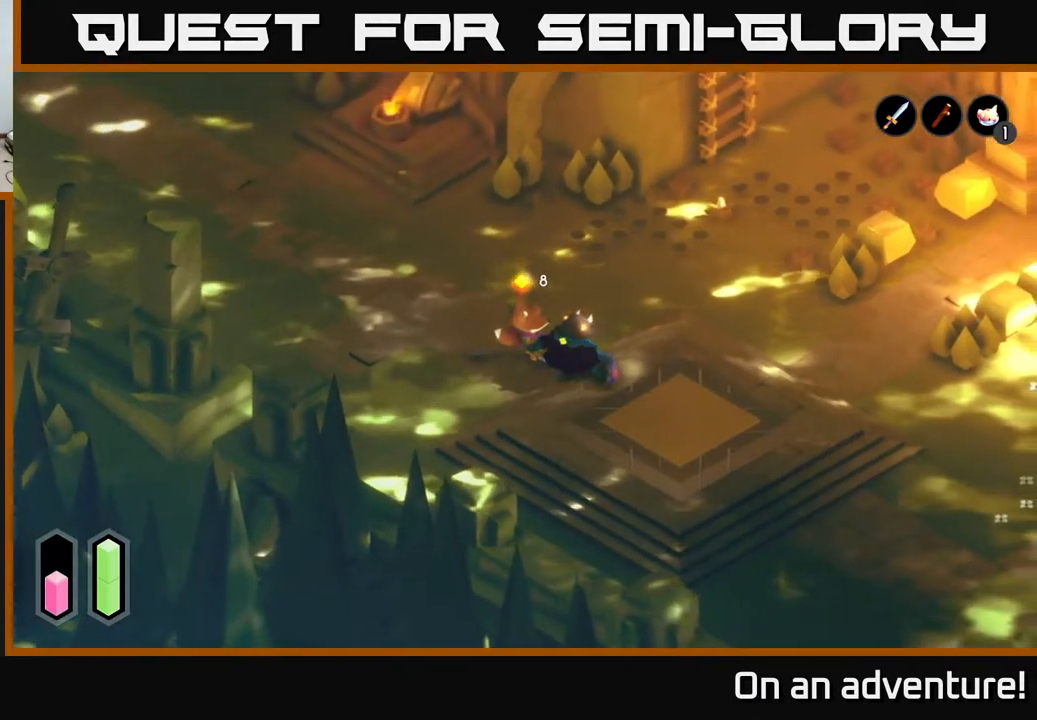
{"buttons": [], "left_stick": "up-right", "right_stick": "center", "events": [[133, "left_stick", "right"], [300, "left_stick", "up-right"]]}
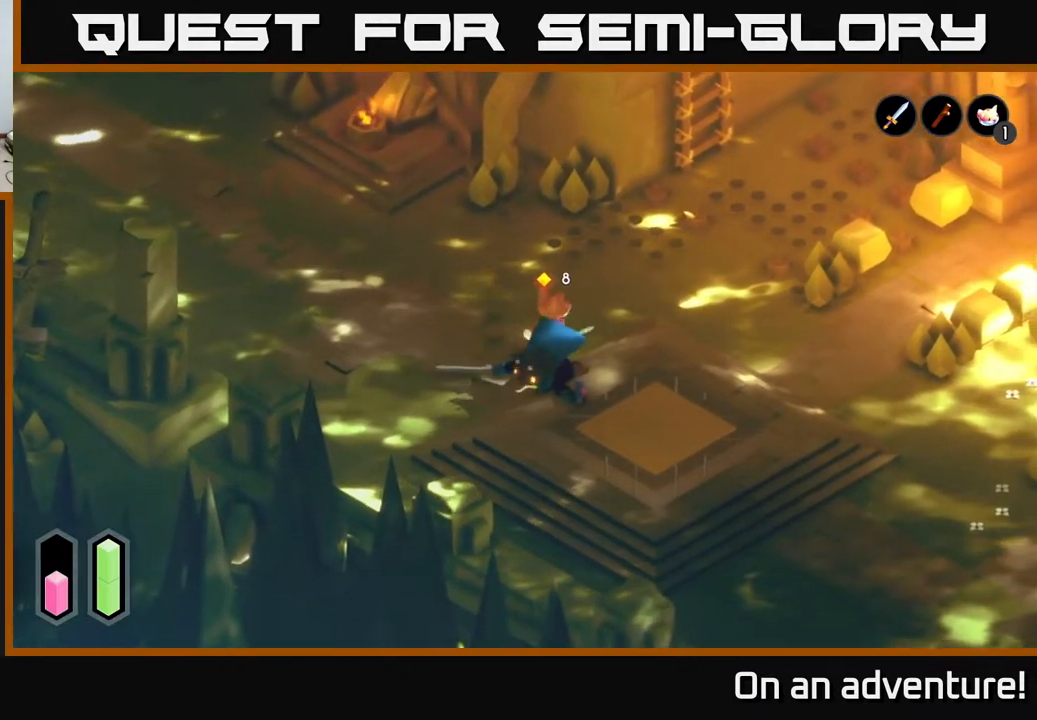
{"buttons": [], "left_stick": "center", "right_stick": "center", "events": [[250, "left_stick", "center"]]}
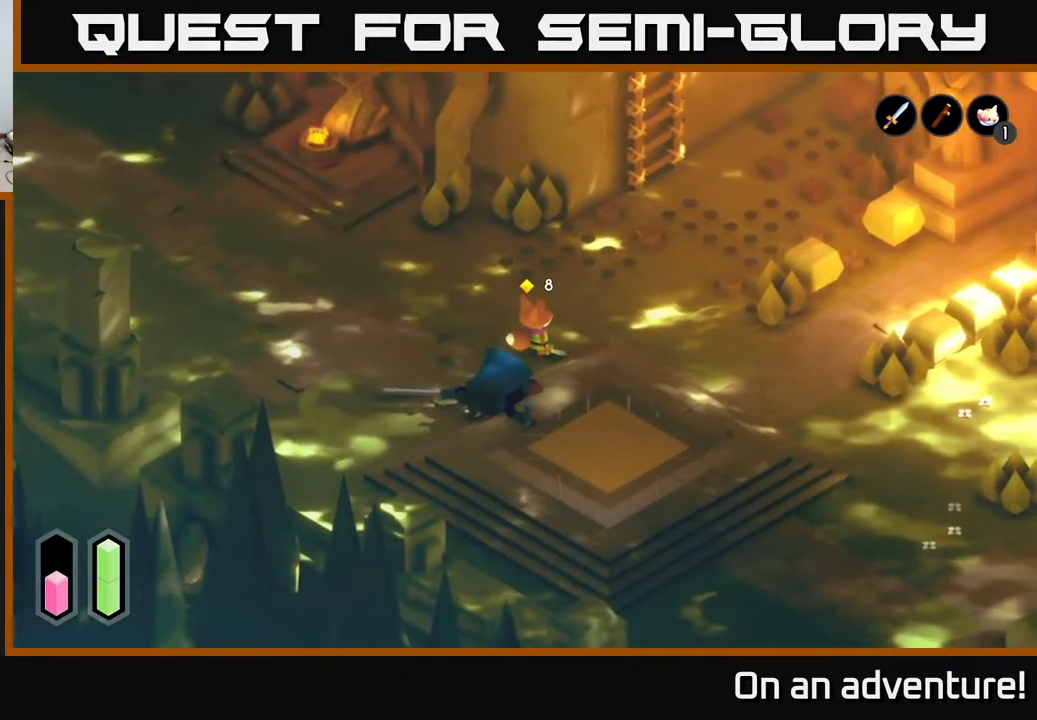
{"buttons": [], "left_stick": "up-right", "right_stick": "center", "events": [[117, "left_stick", "right"], [367, "left_stick", "up-right"]]}
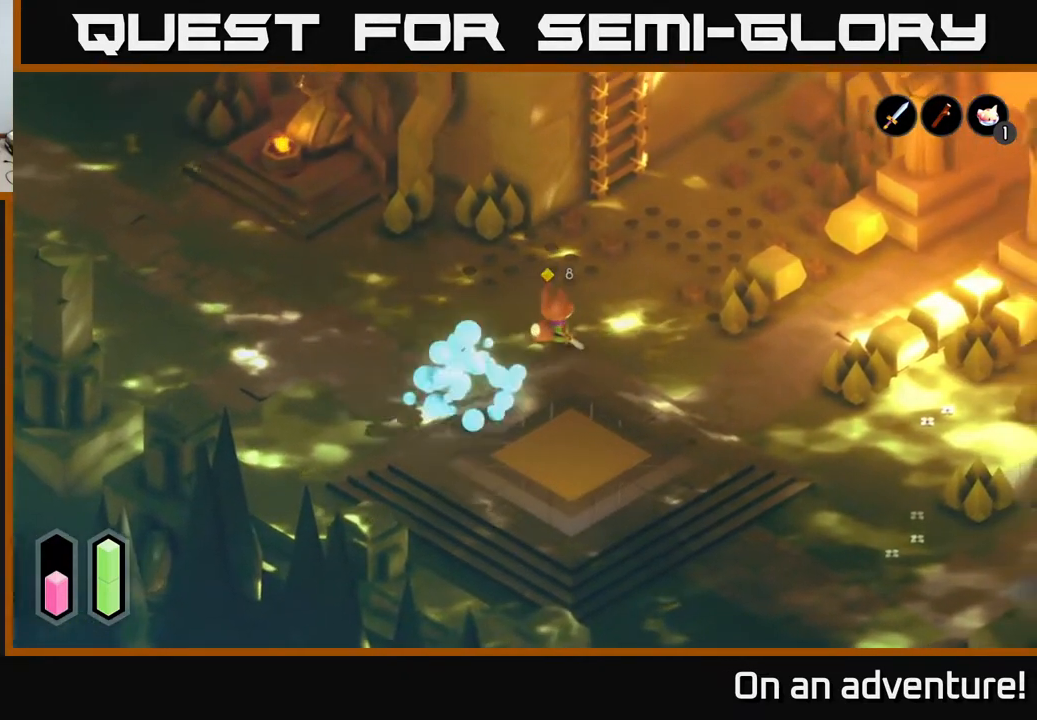
{"buttons": [], "left_stick": "down-left", "right_stick": "center", "events": [[100, "left_stick", "center"], [450, "left_stick", "down"], [500, "left_stick", "down-left"]]}
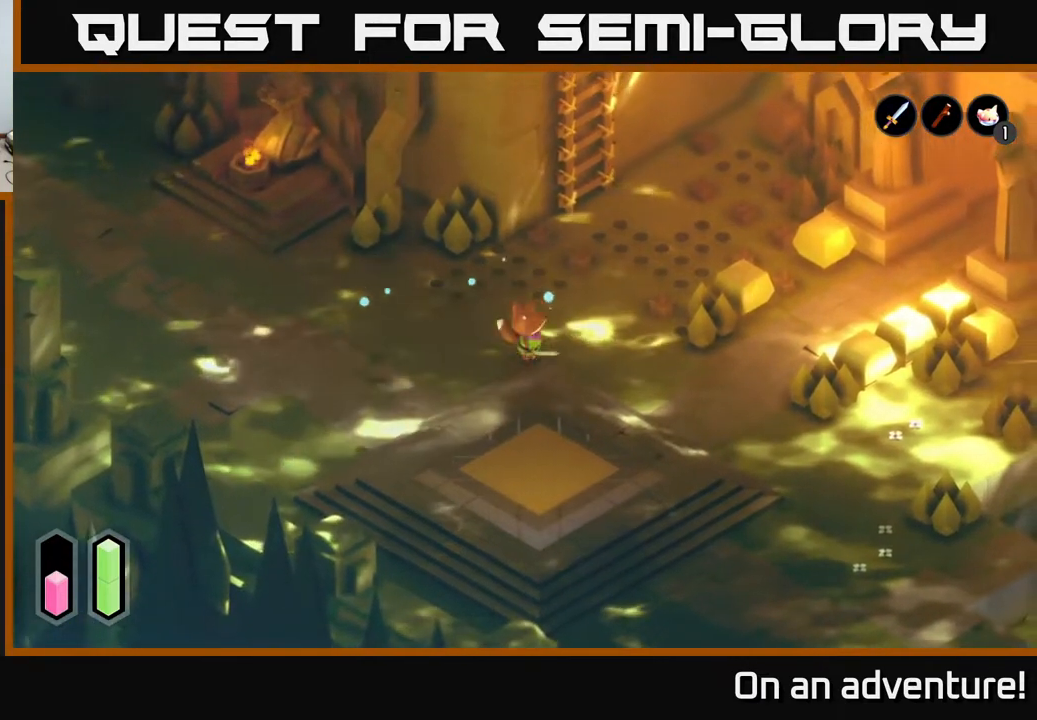
{"buttons": [], "left_stick": "left", "right_stick": "center", "events": [[417, "left_stick", "left"]]}
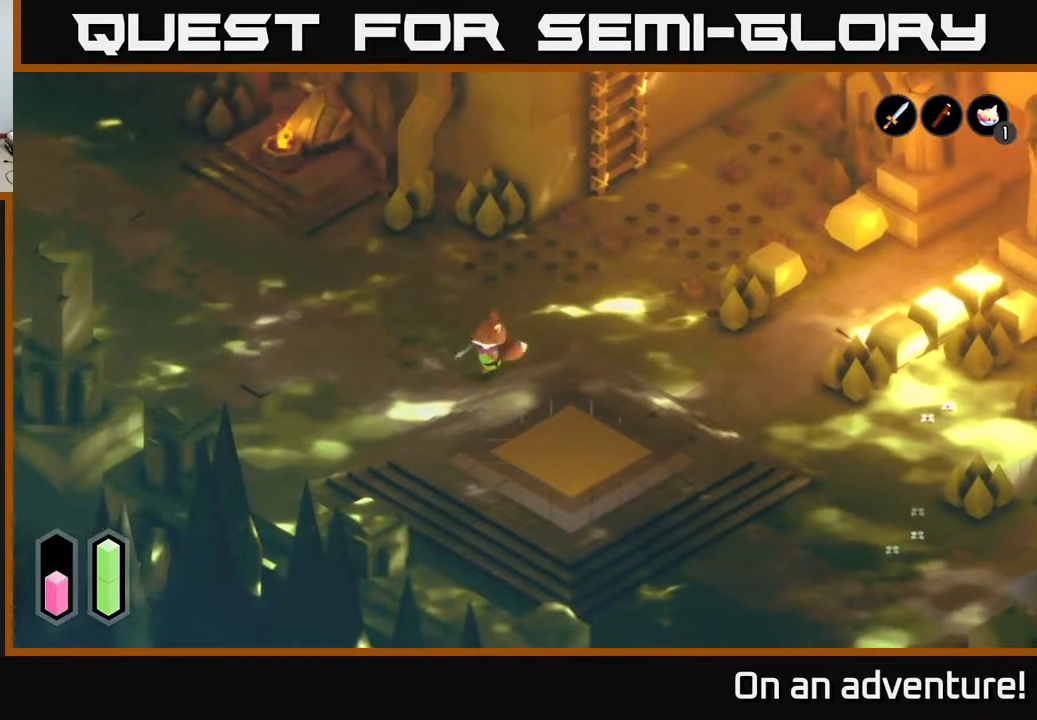
{"buttons": [], "left_stick": "center", "right_stick": "center", "events": [[117, "left_stick", "down"], [300, "left_stick", "center"]]}
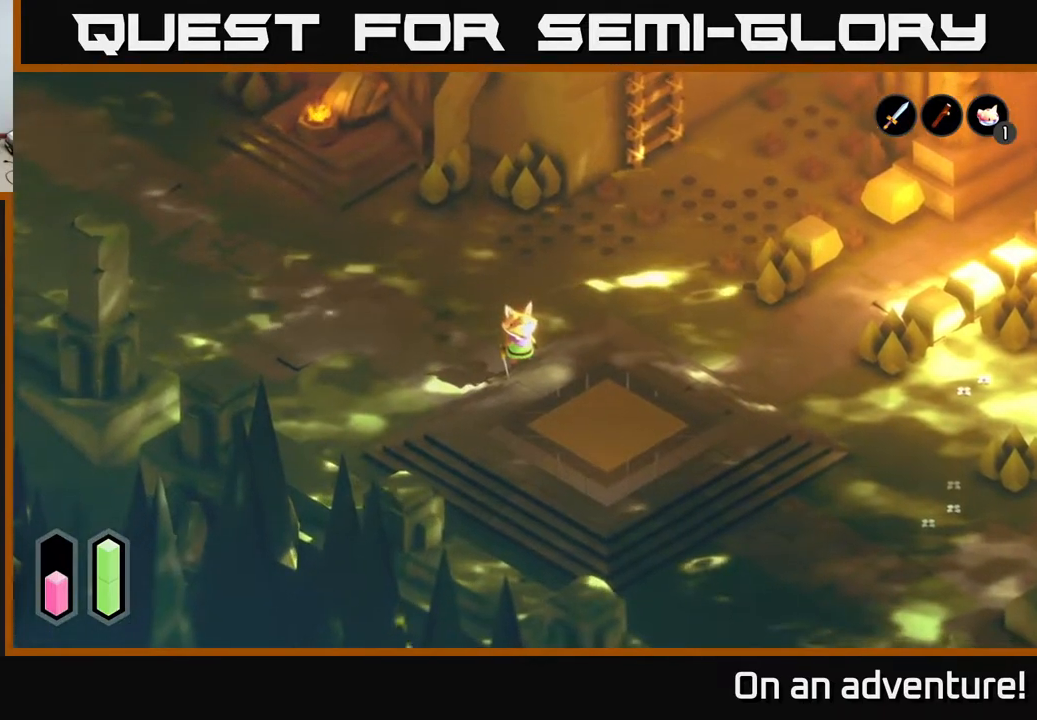
{"buttons": [], "left_stick": "center", "right_stick": "center", "events": []}
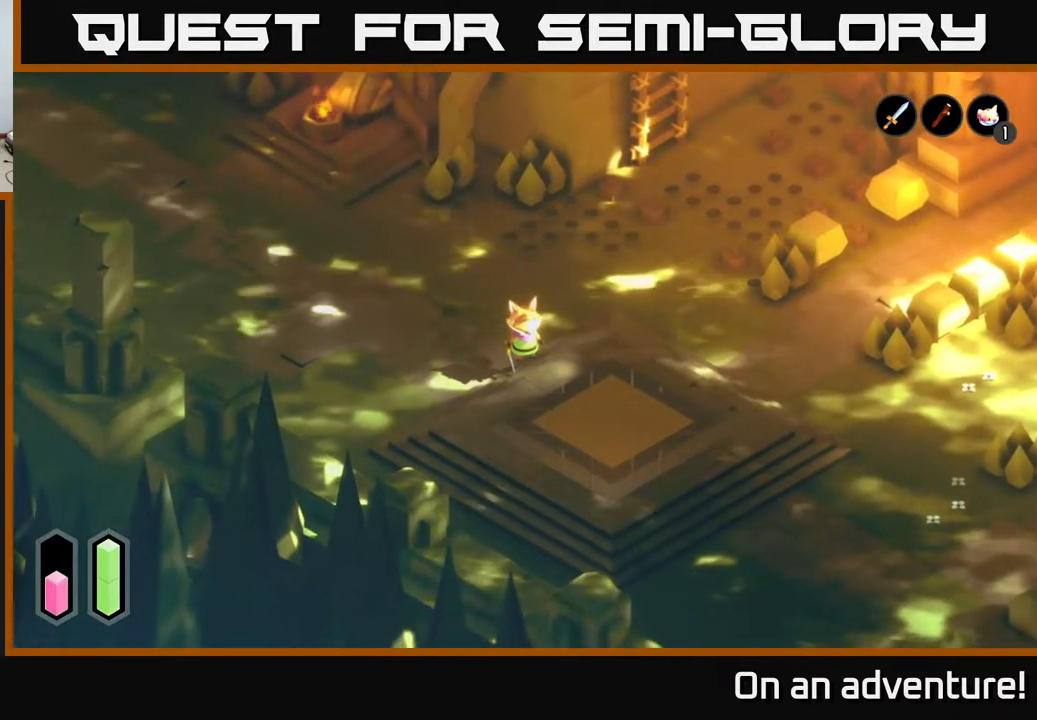
{"buttons": [], "left_stick": "up-right", "right_stick": "center", "events": [[400, "left_stick", "up-right"]]}
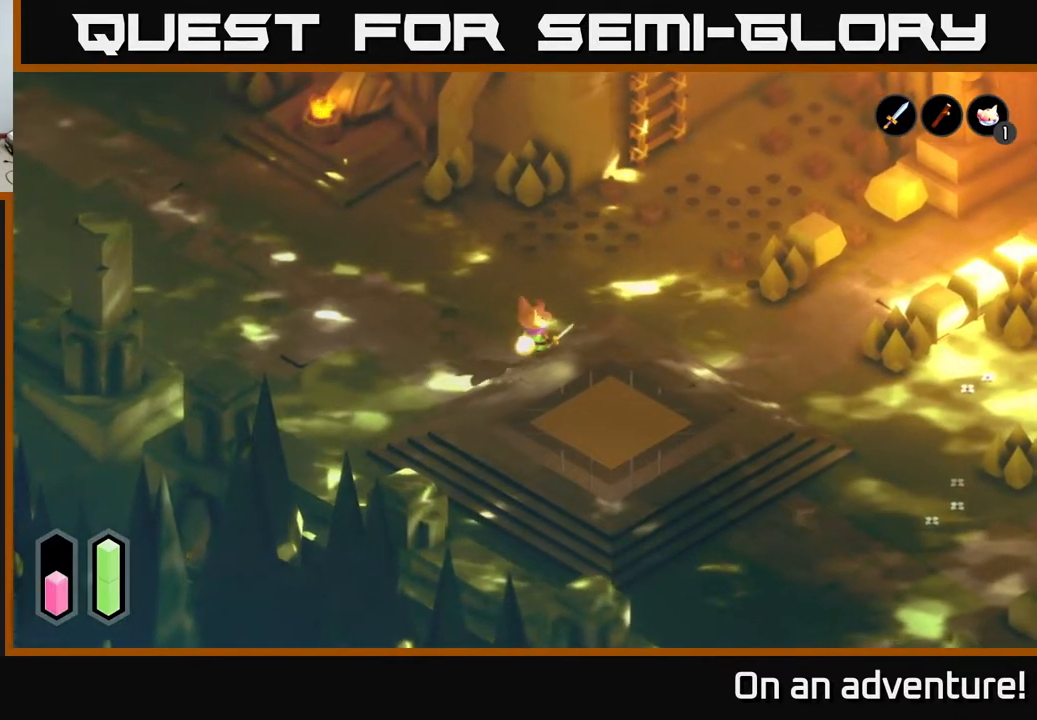
{"buttons": [], "left_stick": "up-right", "right_stick": "center", "events": [[283, "left_stick", "right"], [400, "left_stick", "up-right"]]}
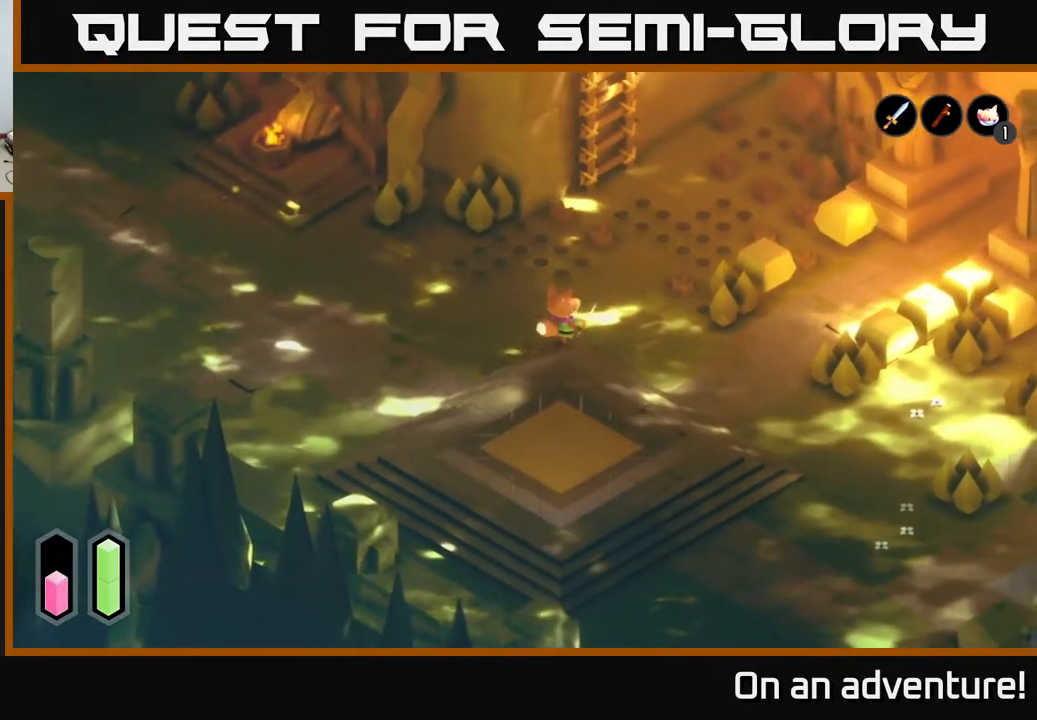
{"buttons": ["A"], "left_stick": "up-right", "right_stick": "center", "events": [[50, "A", "down"]]}
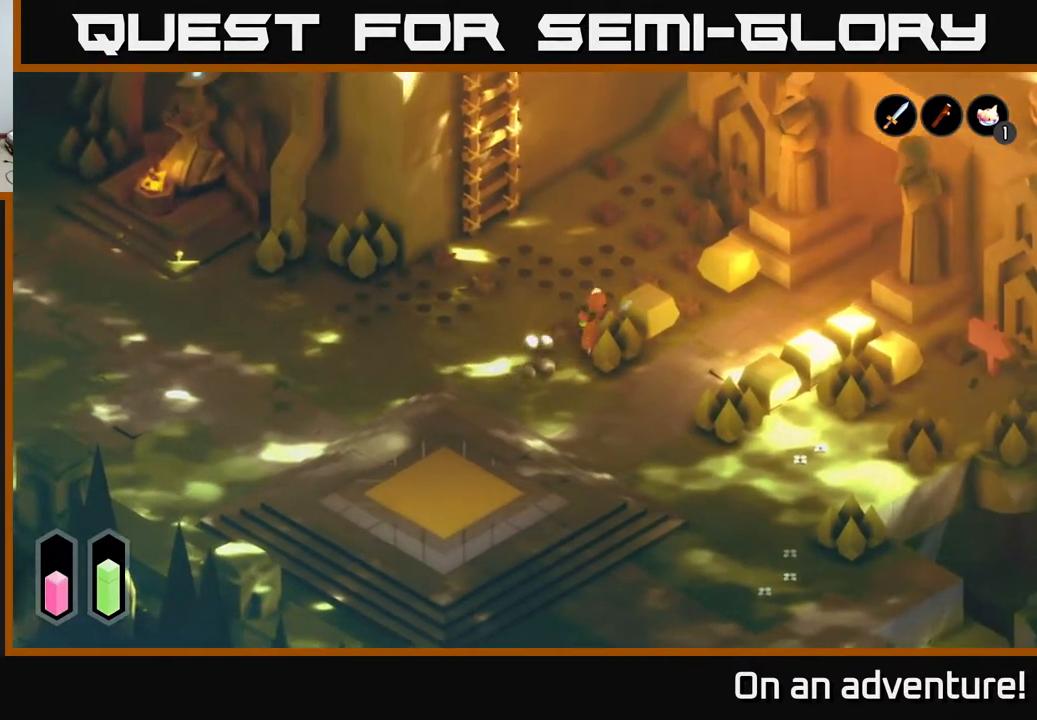
{"buttons": [], "left_stick": "up", "right_stick": "center", "events": [[17, "left_stick", "right"], [183, "A", "up"], [300, "left_stick", "up"]]}
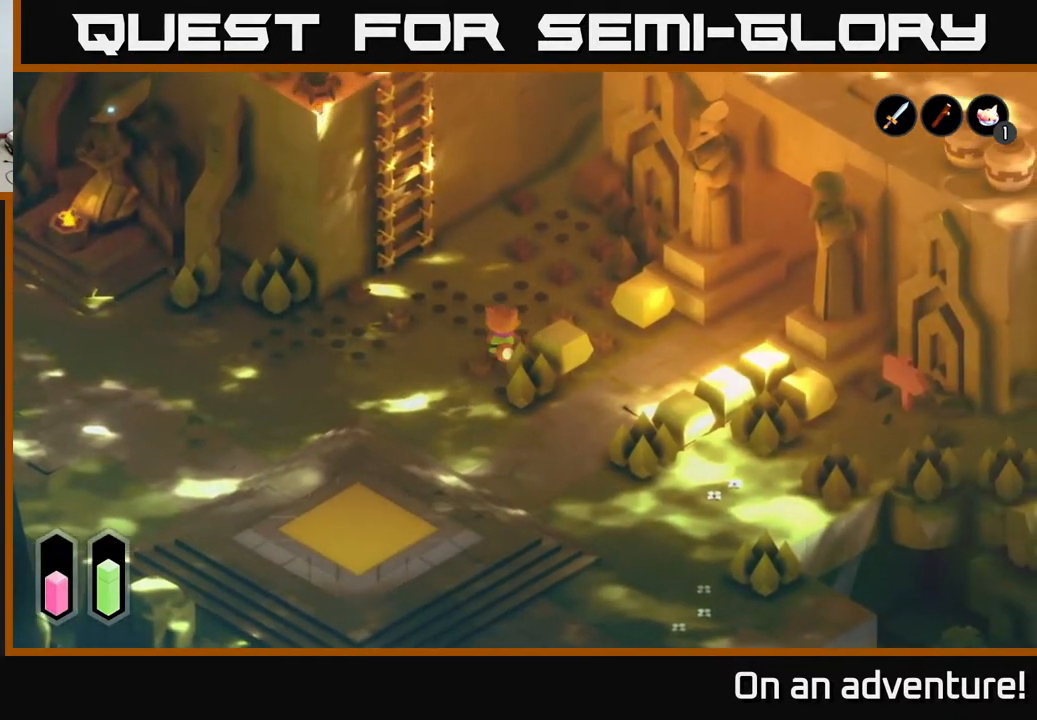
{"buttons": ["L2"], "left_stick": "up", "right_stick": "center", "events": [[83, "L2", "down"]]}
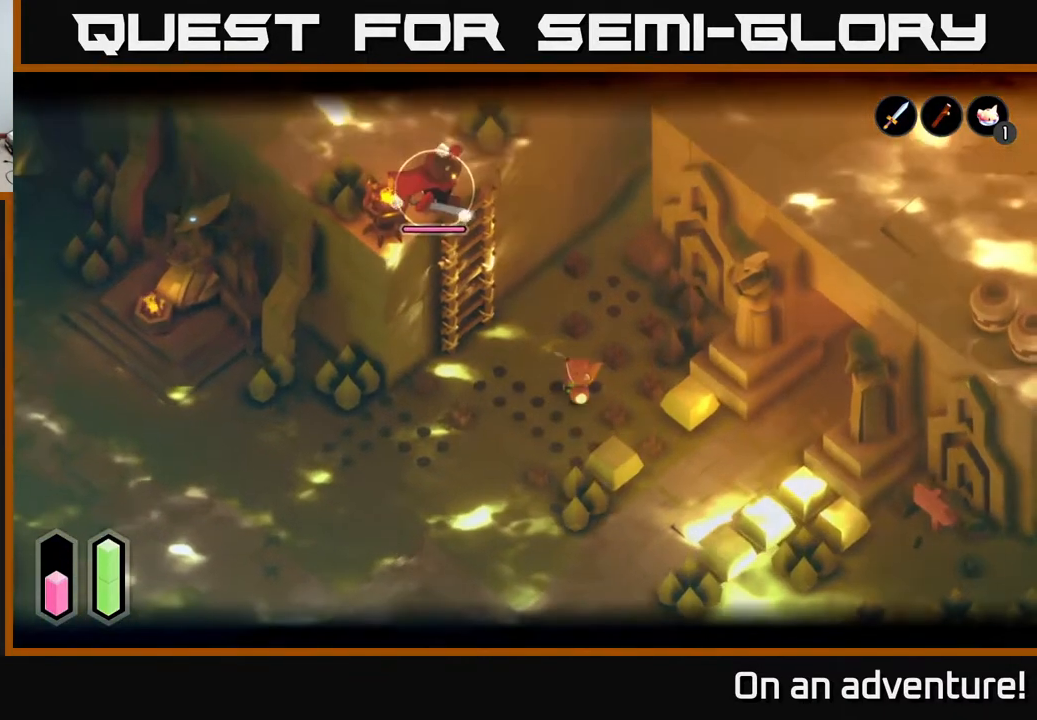
{"buttons": [], "left_stick": "up", "right_stick": "center", "events": [[83, "L2", "up"]]}